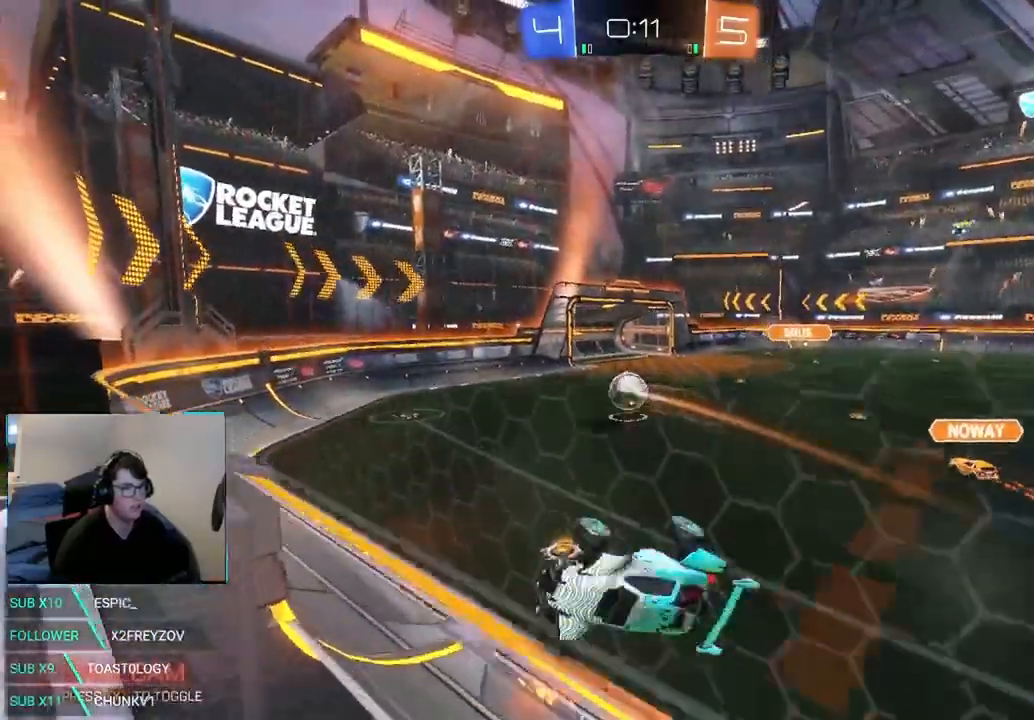
Gameplay with a controller (Xbox layout); each line is a JSON object with the inputs held at the frame after it. "events" lists button and stick changes between this image and that frame as [ms after this image, input, new state], when the widget could be followed in between. Not read: R3 SELECT.
{"buttons": [], "left_stick": "right", "right_stick": "center", "events": [[167, "left_stick", "down-right"], [333, "L1", "down"], [375, "R2", "up"], [417, "left_stick", "right"], [500, "L1", "up"]]}
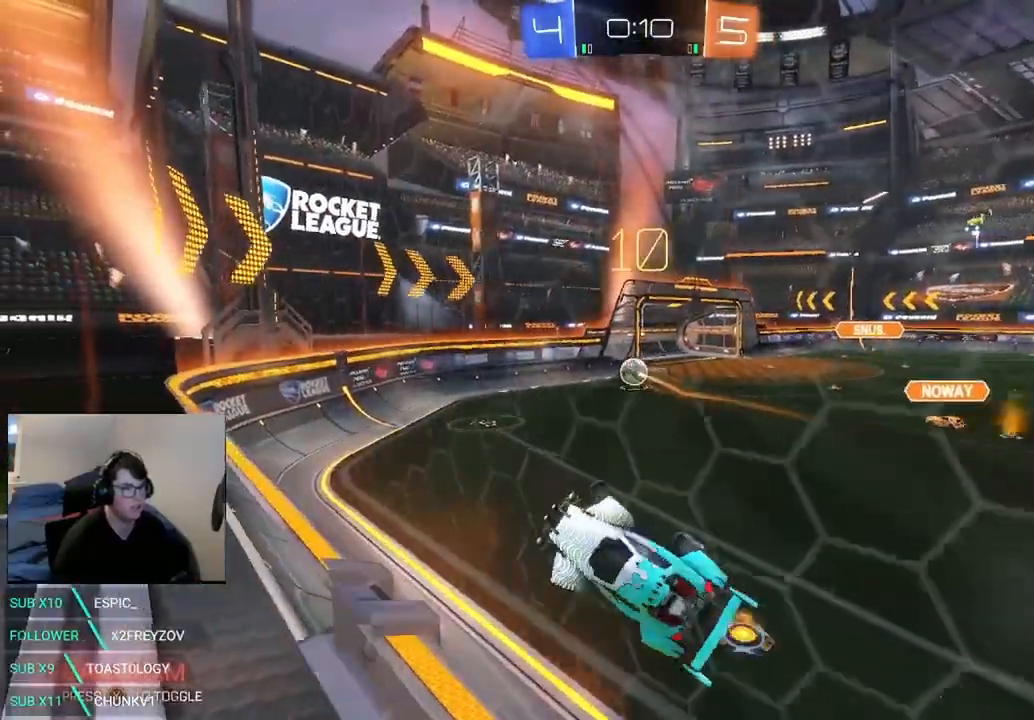
{"buttons": ["R2"], "left_stick": "right", "right_stick": "center", "events": [[42, "R2", "down"], [125, "left_stick", "up-right"], [500, "left_stick", "right"]]}
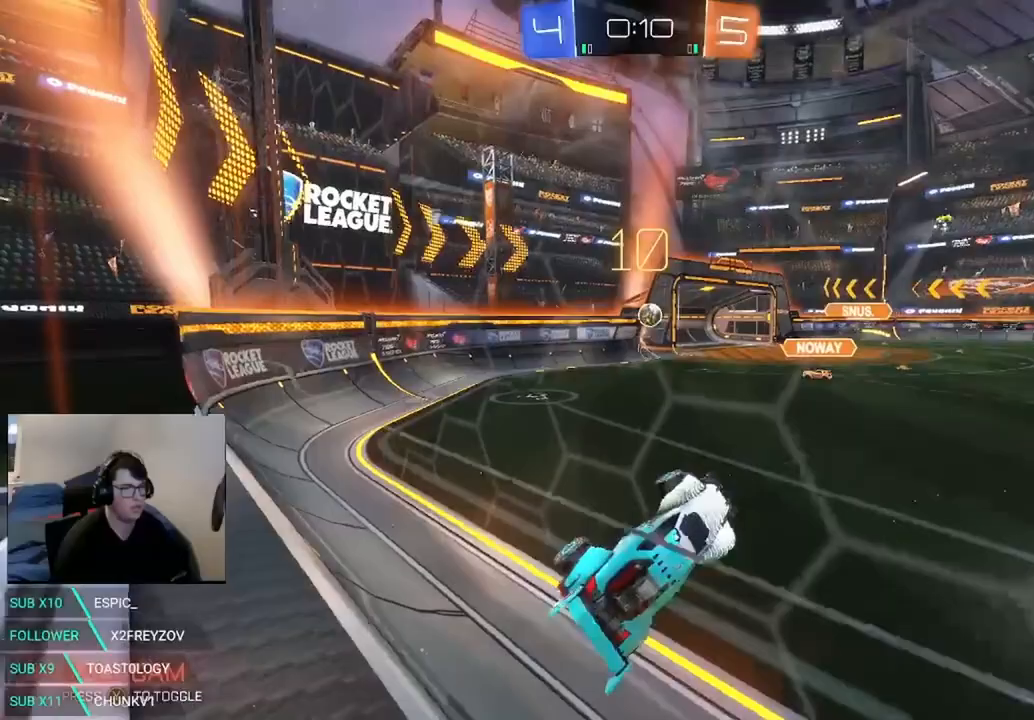
{"buttons": ["R2"], "left_stick": "right", "right_stick": "center", "events": [[167, "L1", "down"], [208, "L1", "up"]]}
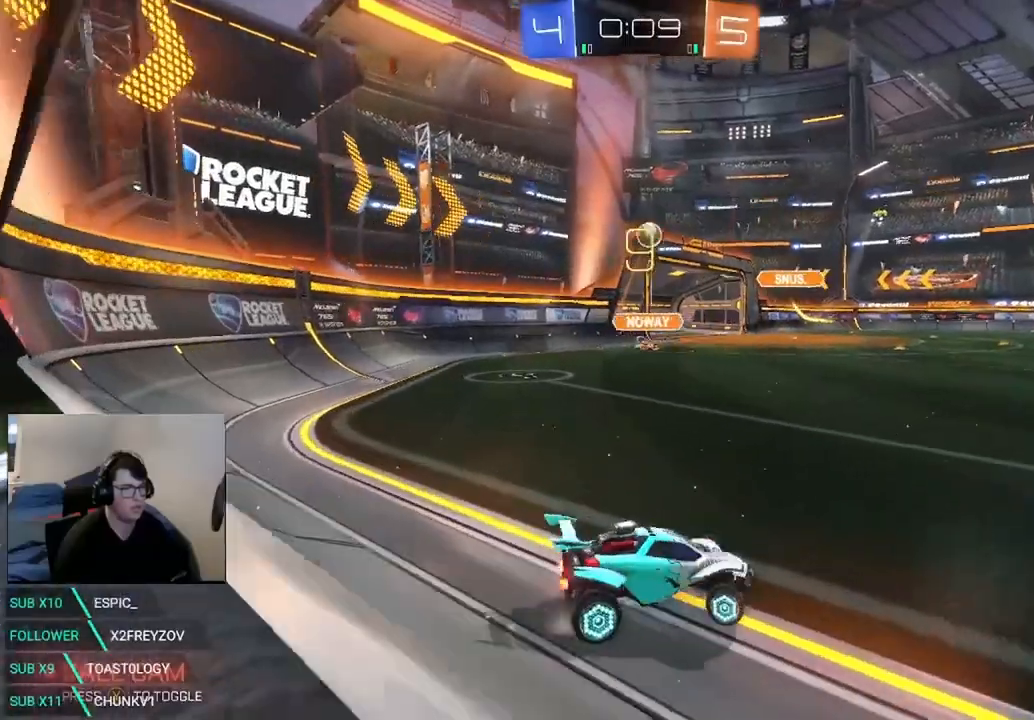
{"buttons": ["R2"], "left_stick": "center", "right_stick": "center", "events": [[458, "left_stick", "center"]]}
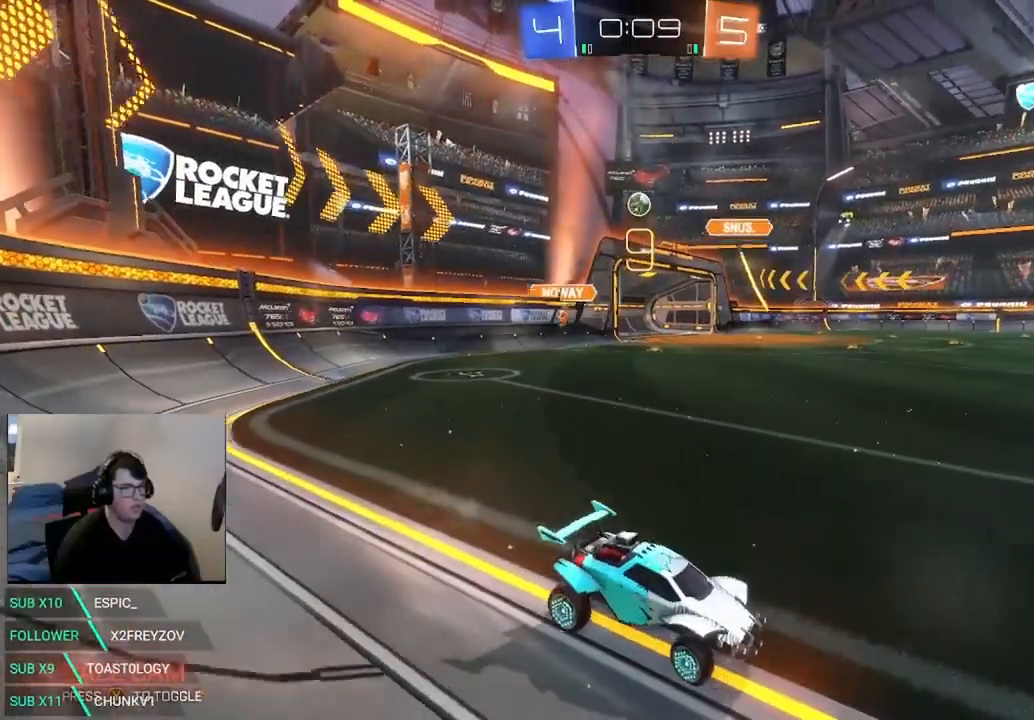
{"buttons": ["R2"], "left_stick": "left", "right_stick": "center", "events": [[125, "left_stick", "left"], [292, "left_stick", "center"], [417, "left_stick", "left"]]}
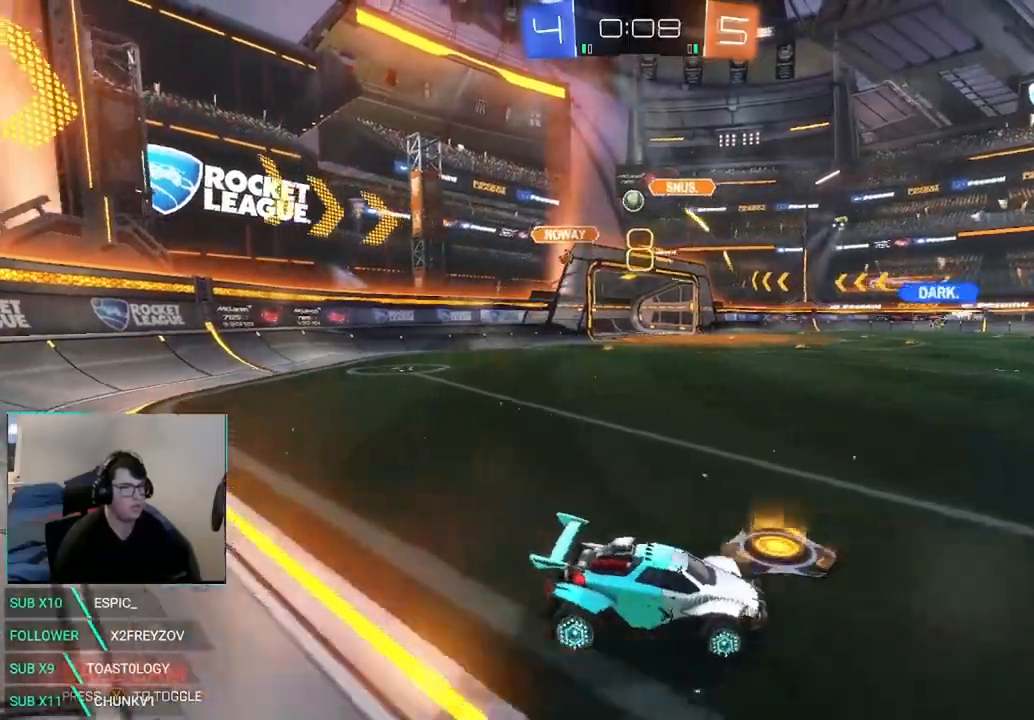
{"buttons": ["R2"], "left_stick": "left", "right_stick": "center", "events": [[83, "R2", "up"], [125, "L2", "down"], [208, "L2", "up"], [292, "R2", "down"]]}
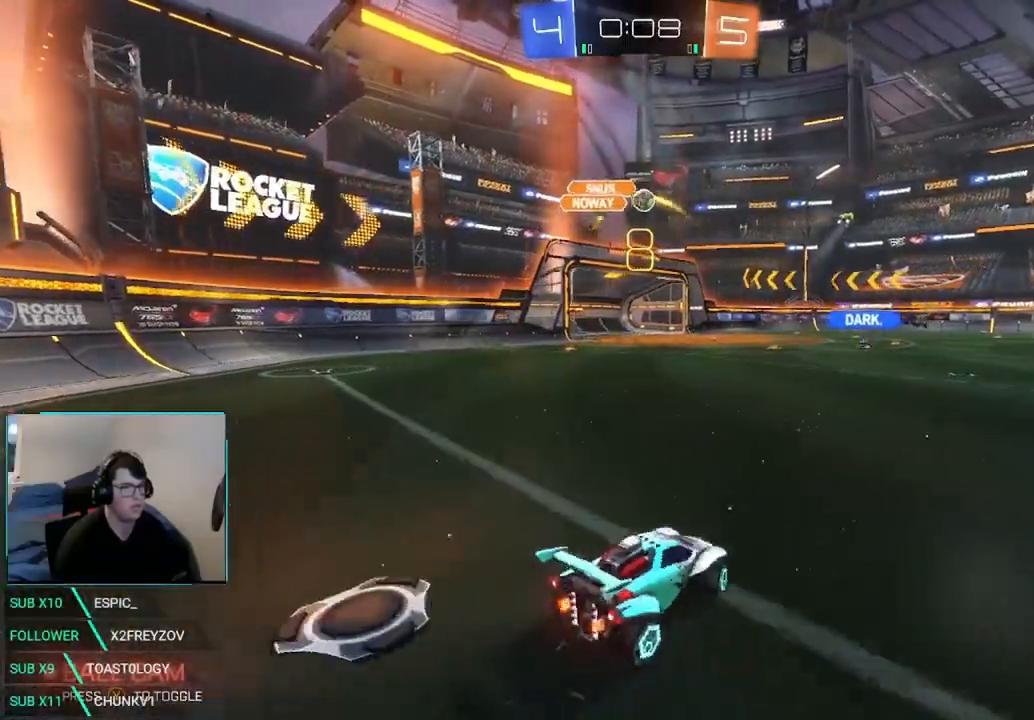
{"buttons": ["X", "R2"], "left_stick": "center", "right_stick": "center", "events": [[42, "left_stick", "right"], [208, "X", "down"], [292, "left_stick", "center"]]}
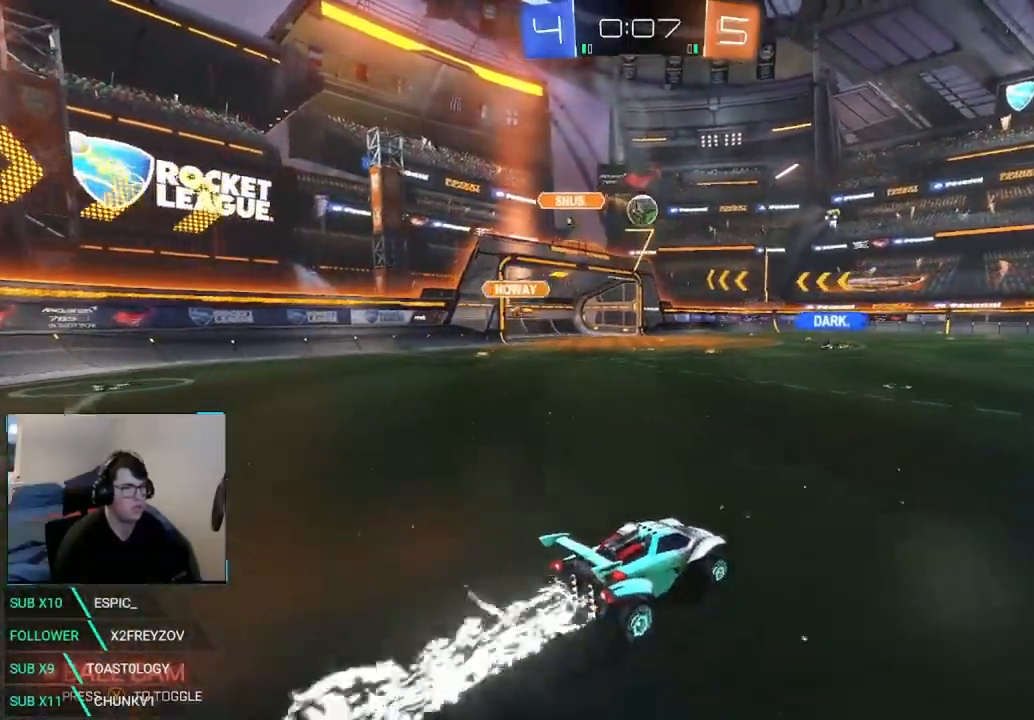
{"buttons": ["A", "R2"], "left_stick": "center", "right_stick": "center", "events": [[208, "left_stick", "left"], [375, "A", "down"], [375, "X", "up"], [375, "left_stick", "center"]]}
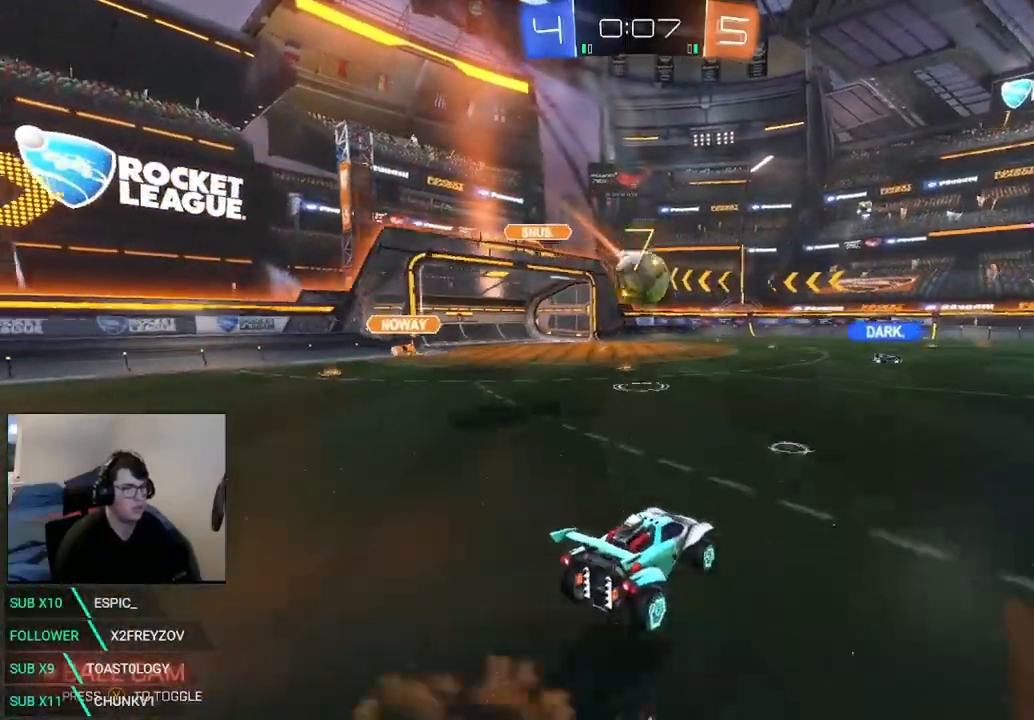
{"buttons": ["A"], "left_stick": "left", "right_stick": "center", "events": [[42, "A", "up"], [42, "left_stick", "right"], [250, "left_stick", "center"], [375, "R2", "up"], [375, "left_stick", "left"], [458, "A", "down"]]}
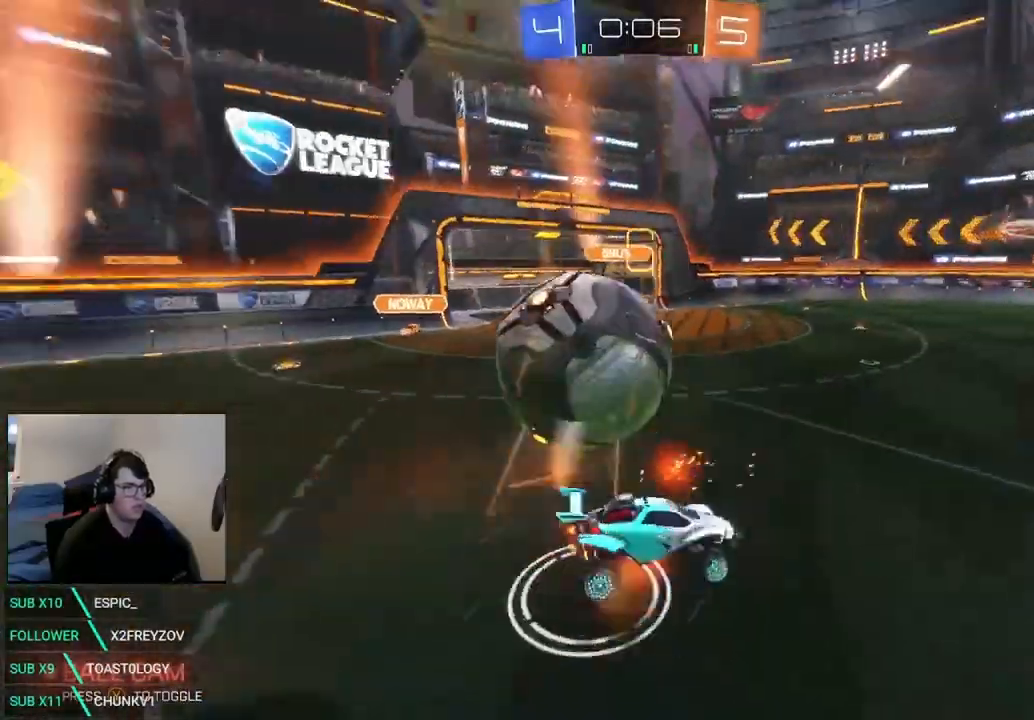
{"buttons": [], "left_stick": "center", "right_stick": "center", "events": [[83, "A", "up"], [208, "left_stick", "center"]]}
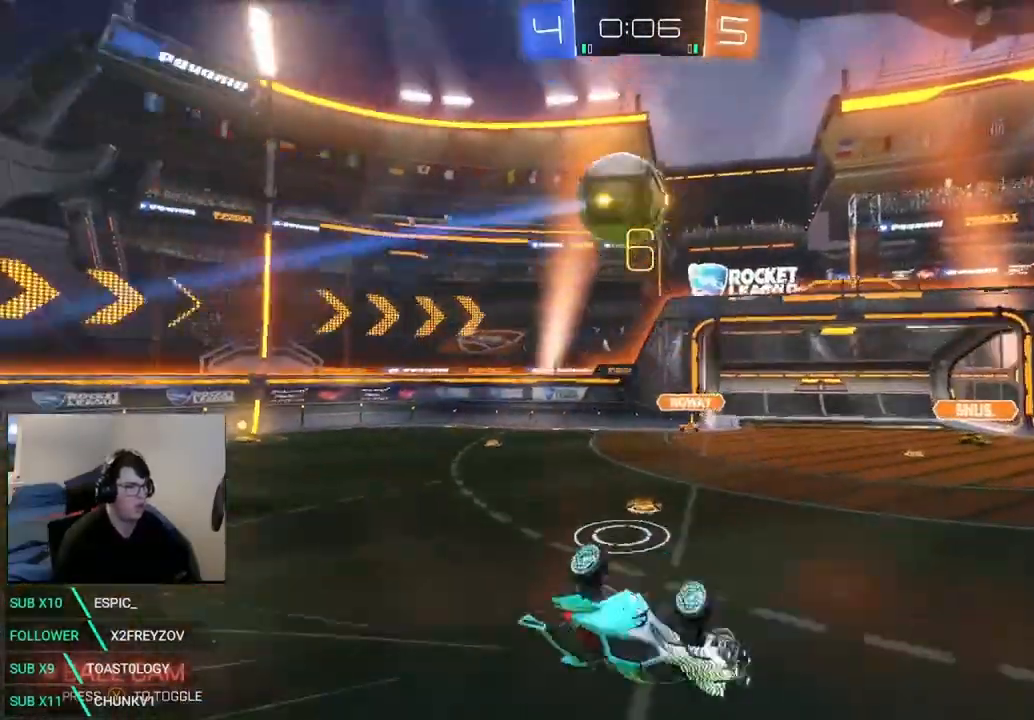
{"buttons": ["R2"], "left_stick": "left", "right_stick": "center", "events": [[83, "R2", "down"], [83, "left_stick", "left"], [167, "Y", "down"], [292, "Y", "up"]]}
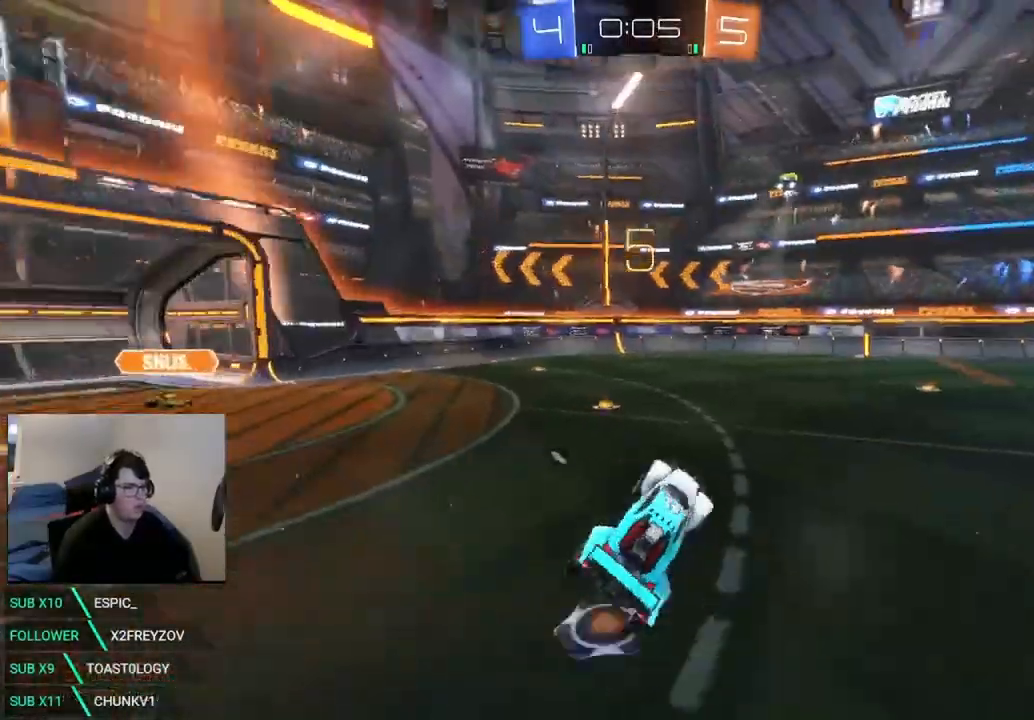
{"buttons": ["R2"], "left_stick": "left", "right_stick": "center", "events": [[83, "X", "down"], [458, "X", "up"]]}
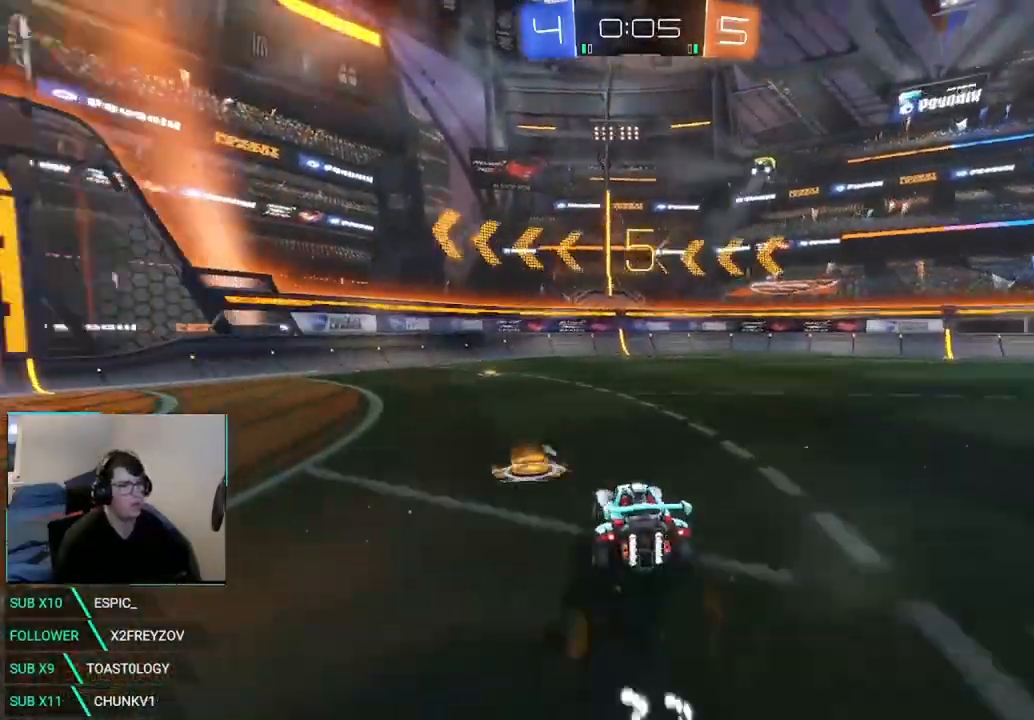
{"buttons": ["R2"], "left_stick": "center", "right_stick": "center", "events": [[208, "Y", "down"], [208, "left_stick", "center"], [375, "Y", "up"]]}
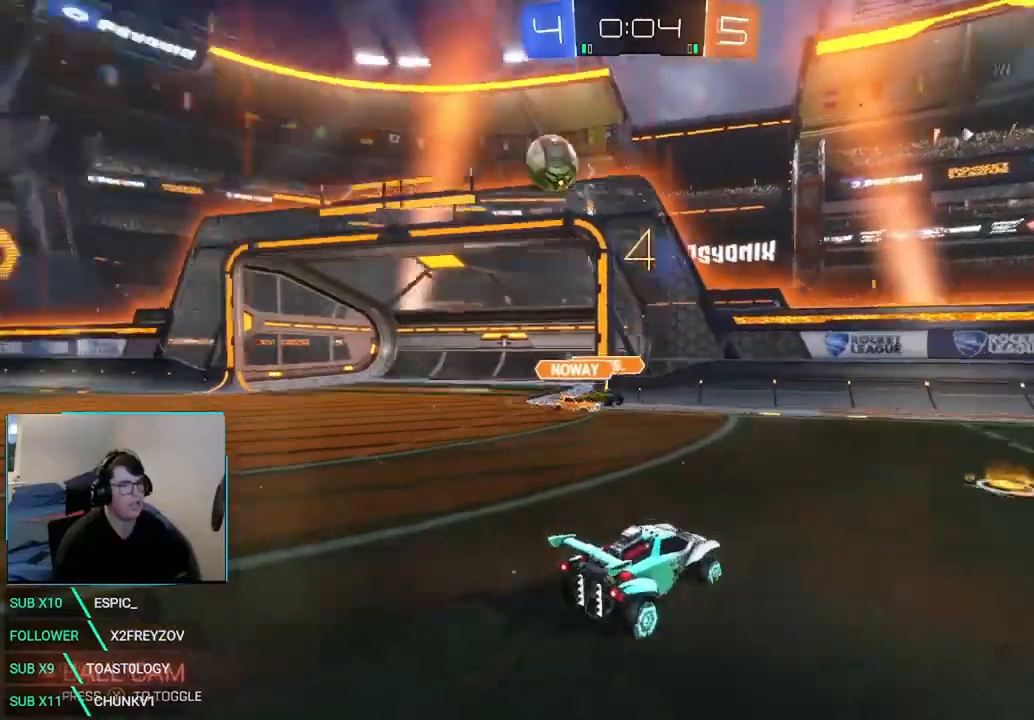
{"buttons": ["R2"], "left_stick": "right", "right_stick": "center", "events": [[42, "left_stick", "right"]]}